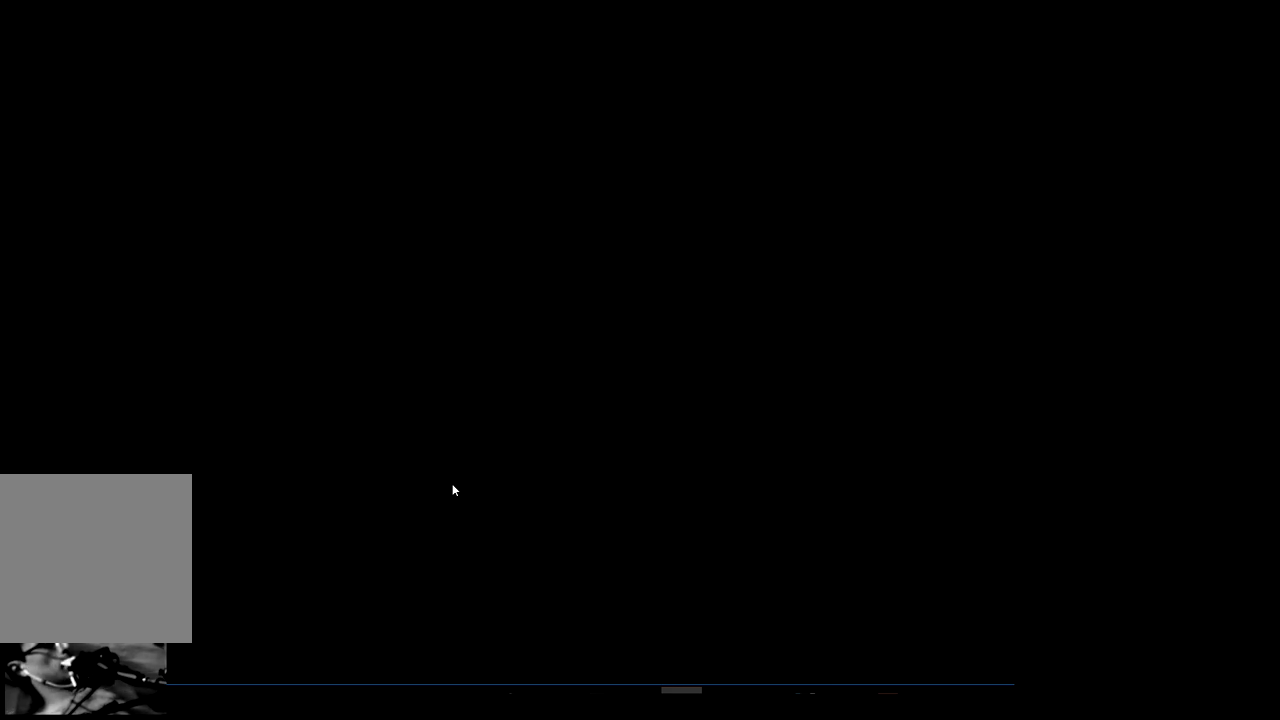
Gameplay with a controller (Xbox layout); each line is a JSON object with the inputs held at the frame after it. "events" lists button and stick changes between this image and that frame as [ms after this image, input, new state], when the widget could be followed in between. Not read: right_stick.
{"buttons": [], "left_stick": "center", "events": []}
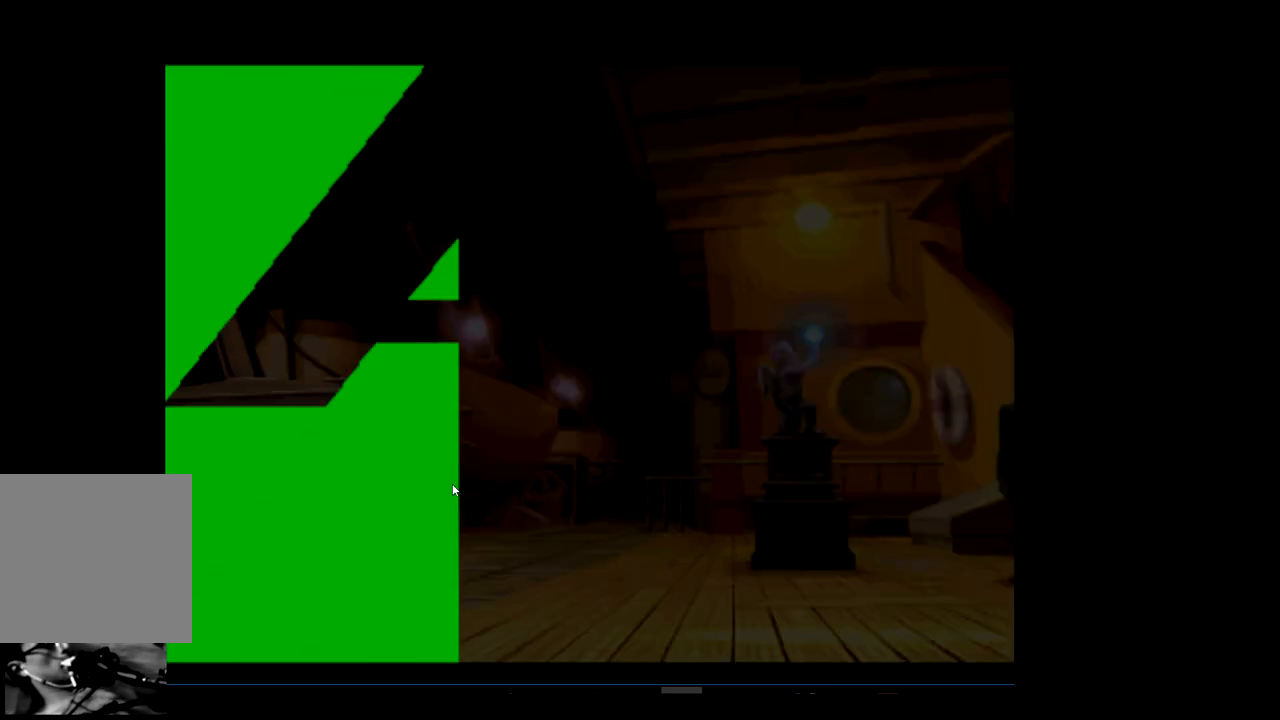
{"buttons": ["R1"], "left_stick": "center", "events": [[500, "R1", "down"]]}
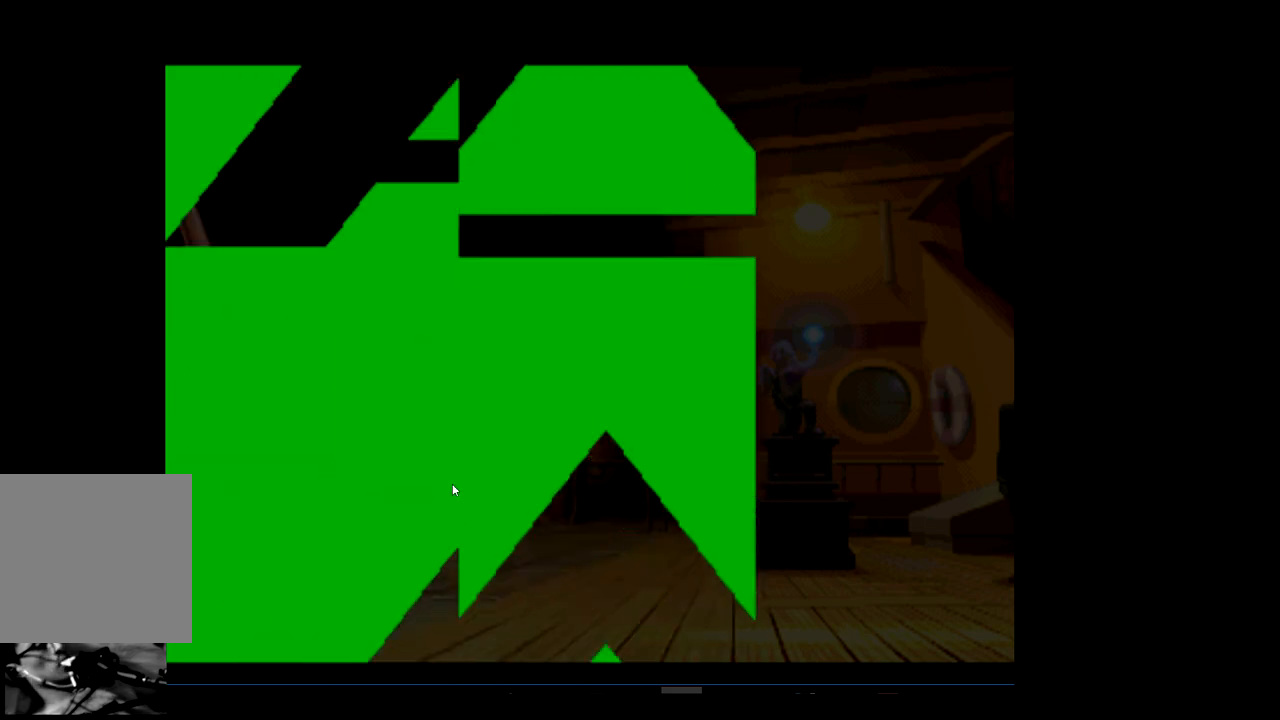
{"buttons": [], "left_stick": "center", "events": [[133, "R1", "up"]]}
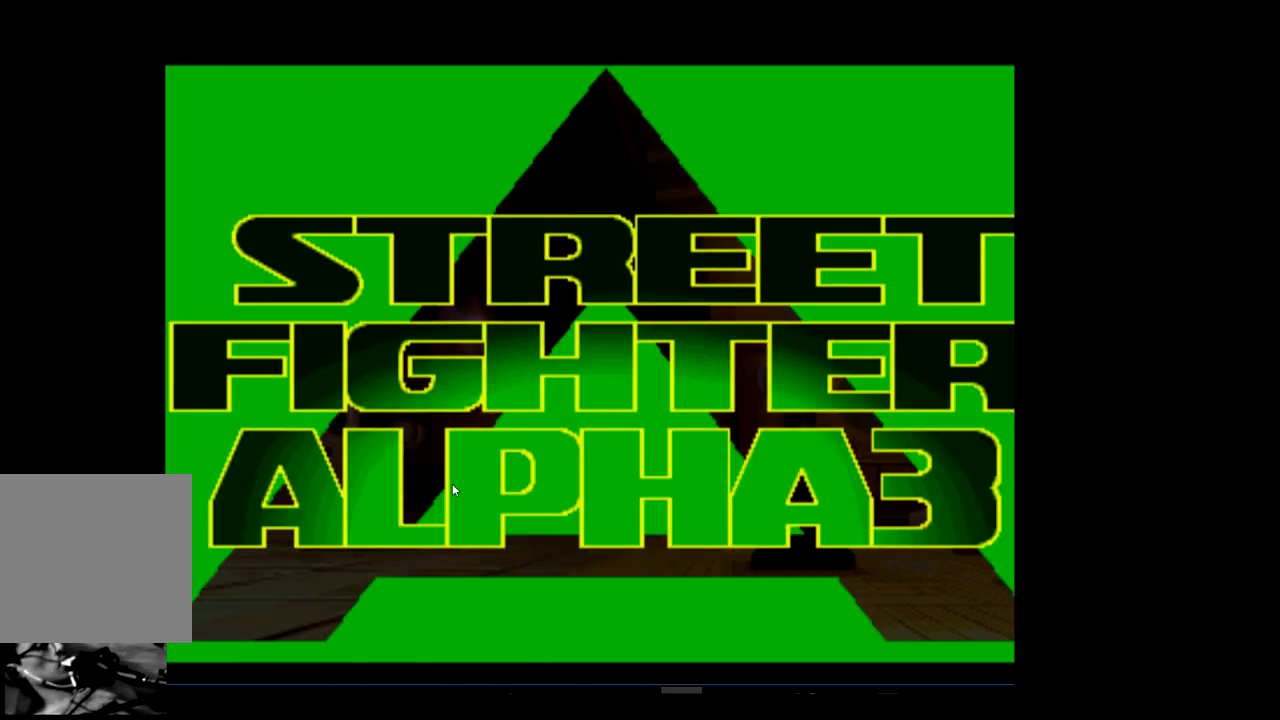
{"buttons": [], "left_stick": "center", "events": [[33, "R1", "down"], [167, "R1", "up"], [267, "R2", "down"], [400, "R2", "up"]]}
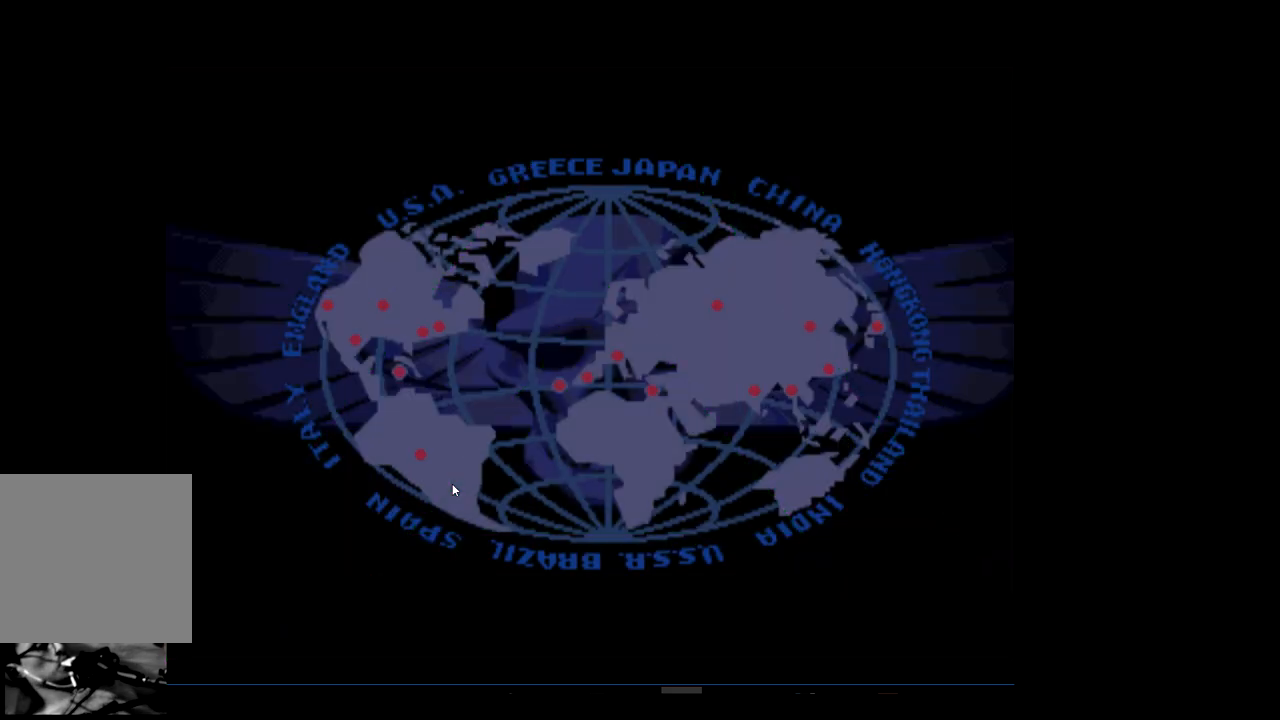
{"buttons": [], "left_stick": "center", "events": [[133, "R1", "down"], [233, "R1", "up"]]}
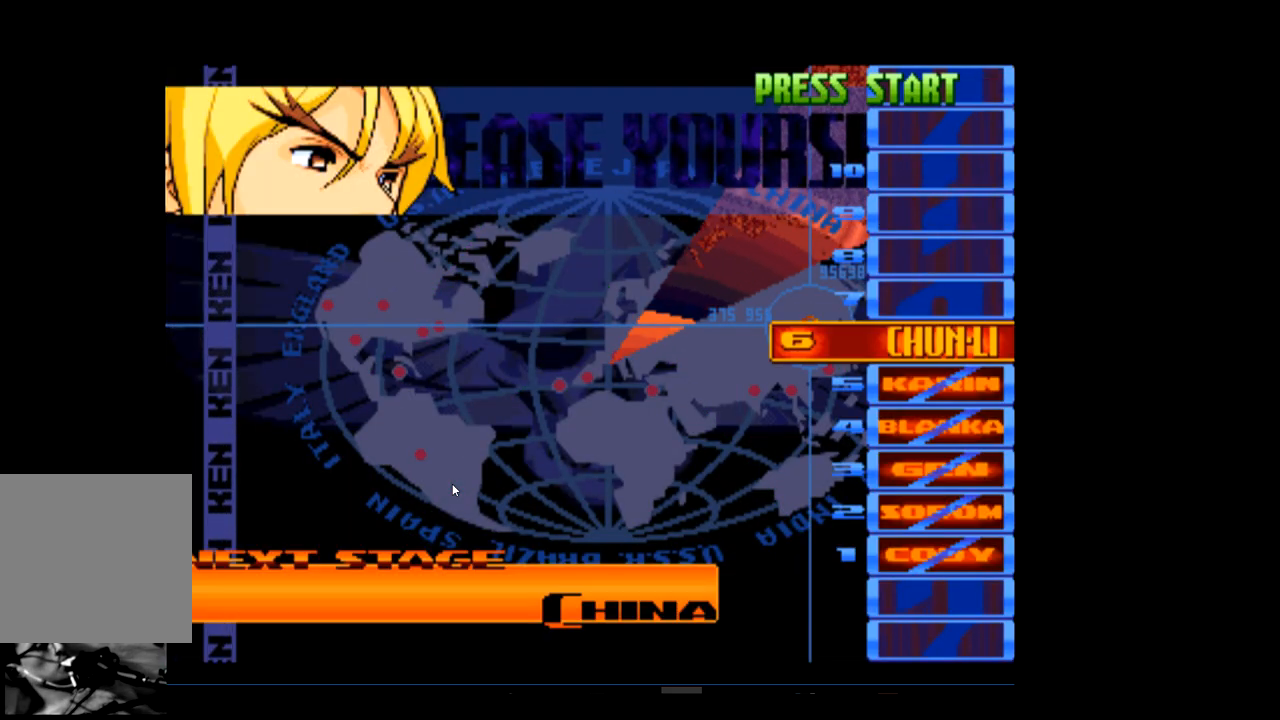
{"buttons": ["R2"], "left_stick": "center", "events": [[467, "R2", "down"]]}
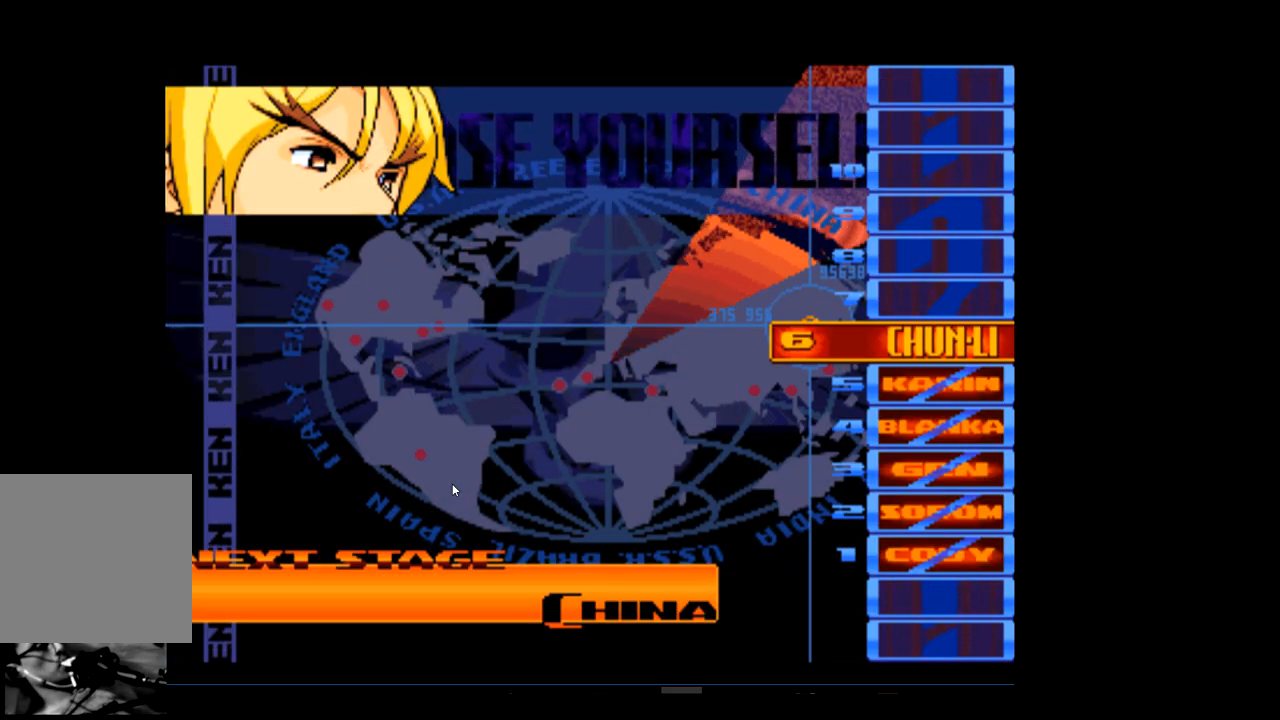
{"buttons": [], "left_stick": "center", "events": [[67, "R2", "up"]]}
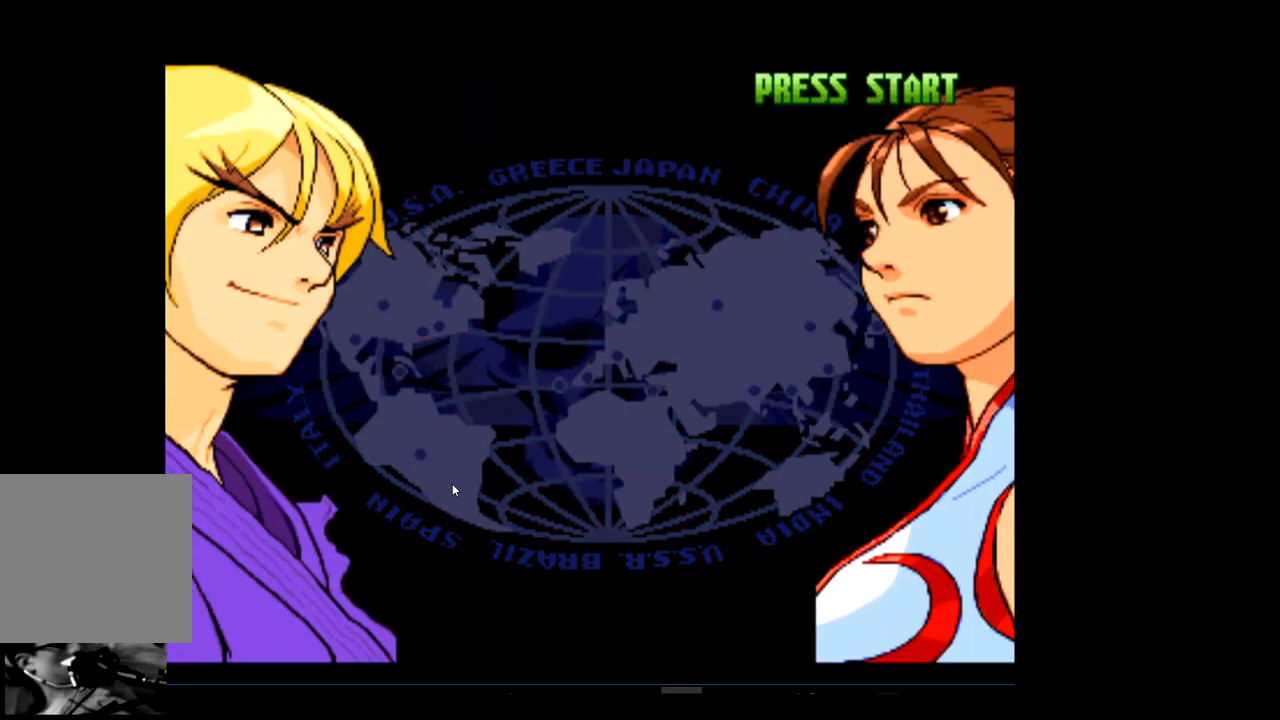
{"buttons": [], "left_stick": "center", "events": []}
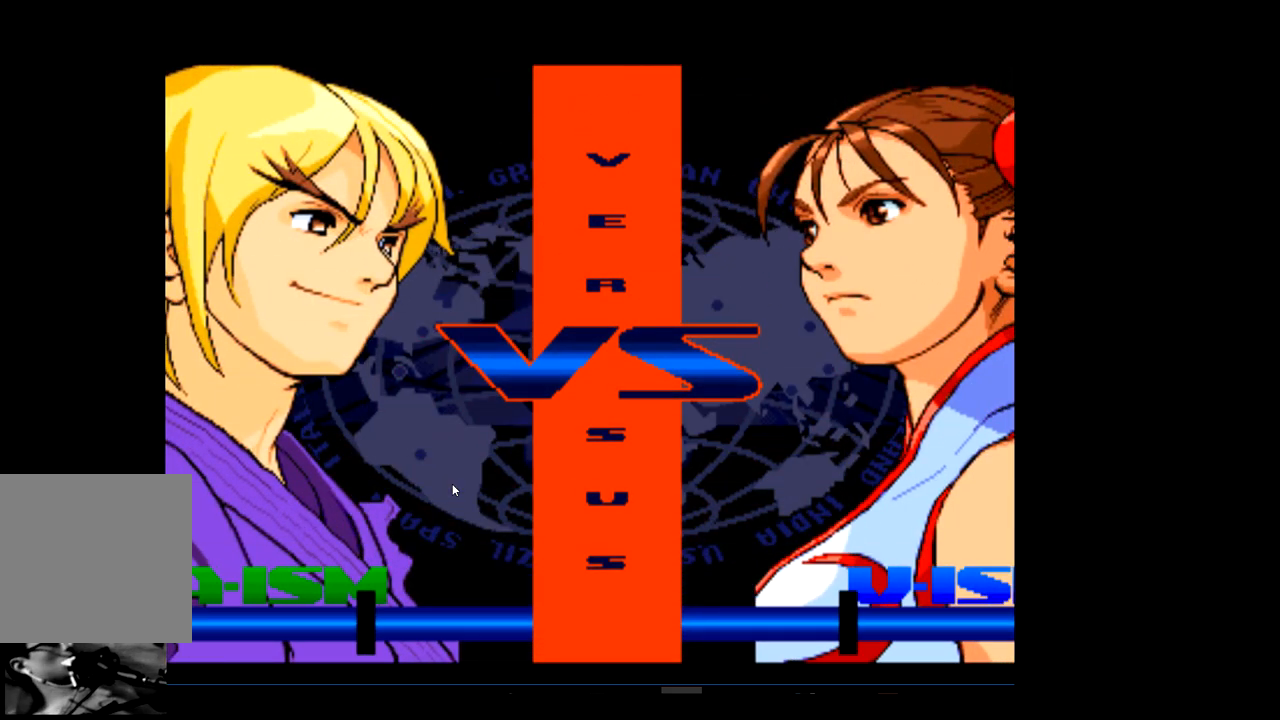
{"buttons": [], "left_stick": "center", "events": []}
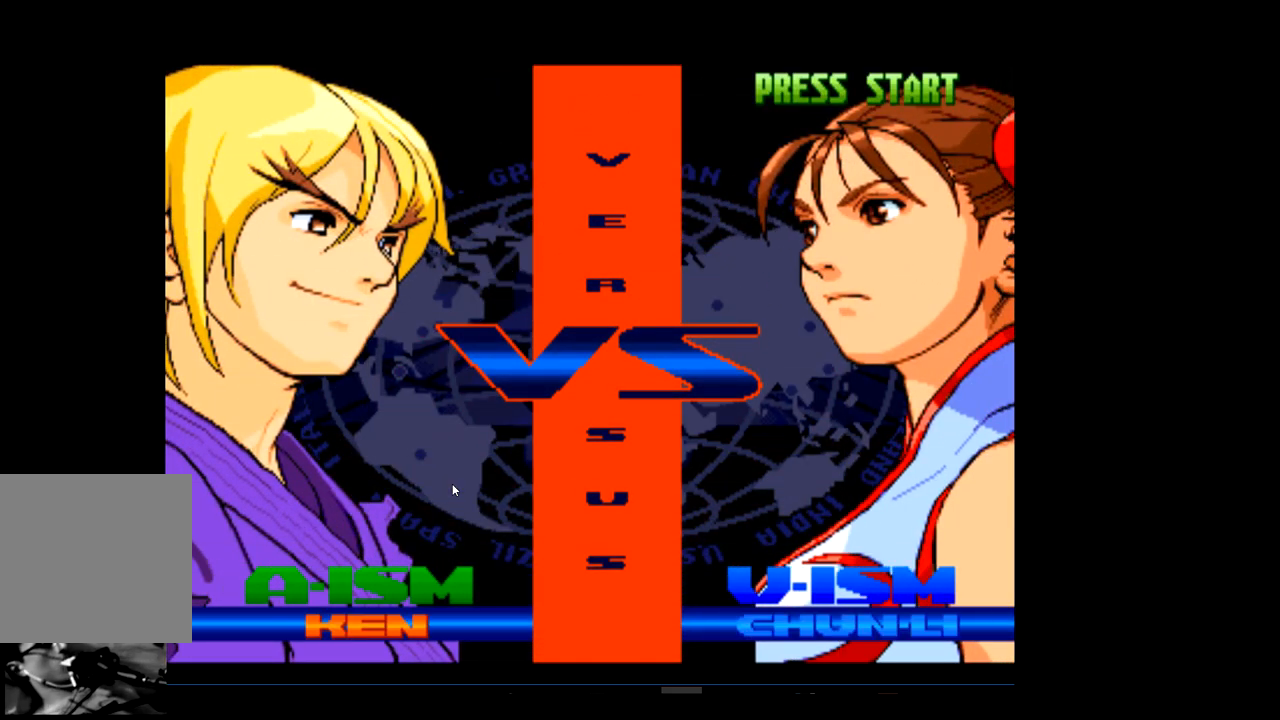
{"buttons": [], "left_stick": "center", "events": []}
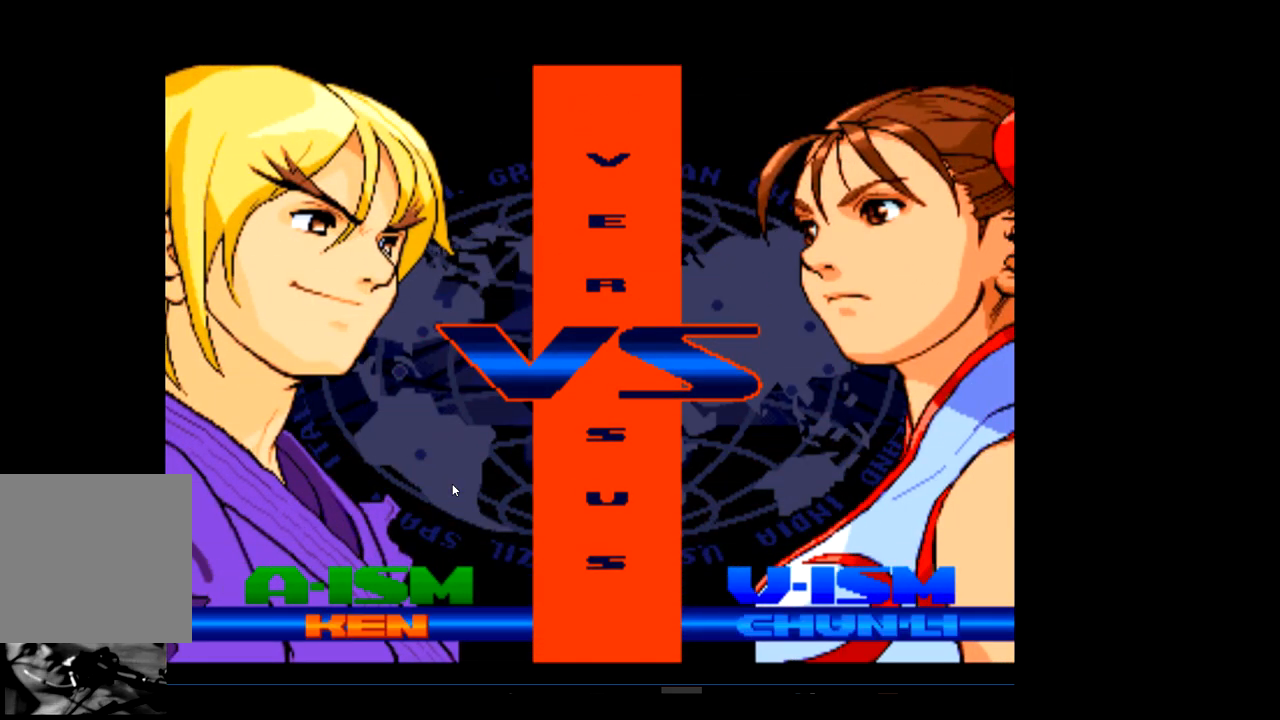
{"buttons": [], "left_stick": "center", "events": [[300, "R2", "down"], [400, "R2", "up"]]}
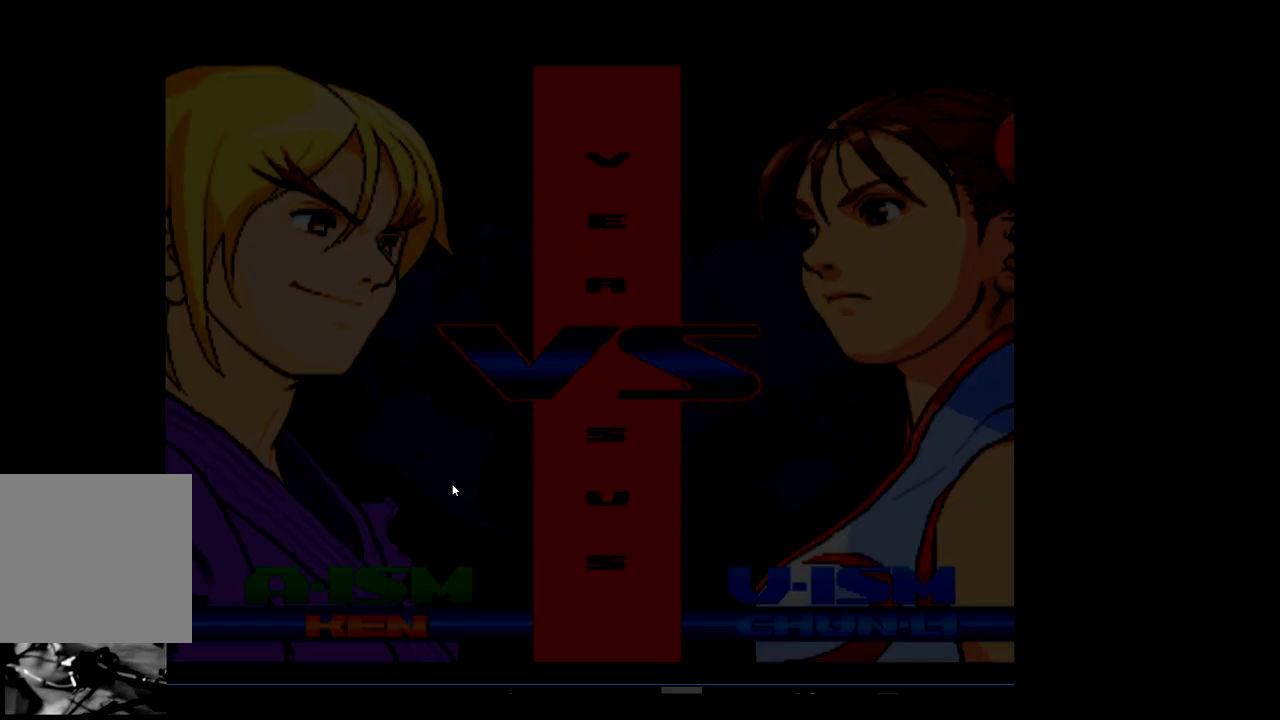
{"buttons": [], "left_stick": "center", "events": [[100, "R1", "down"], [233, "R1", "up"]]}
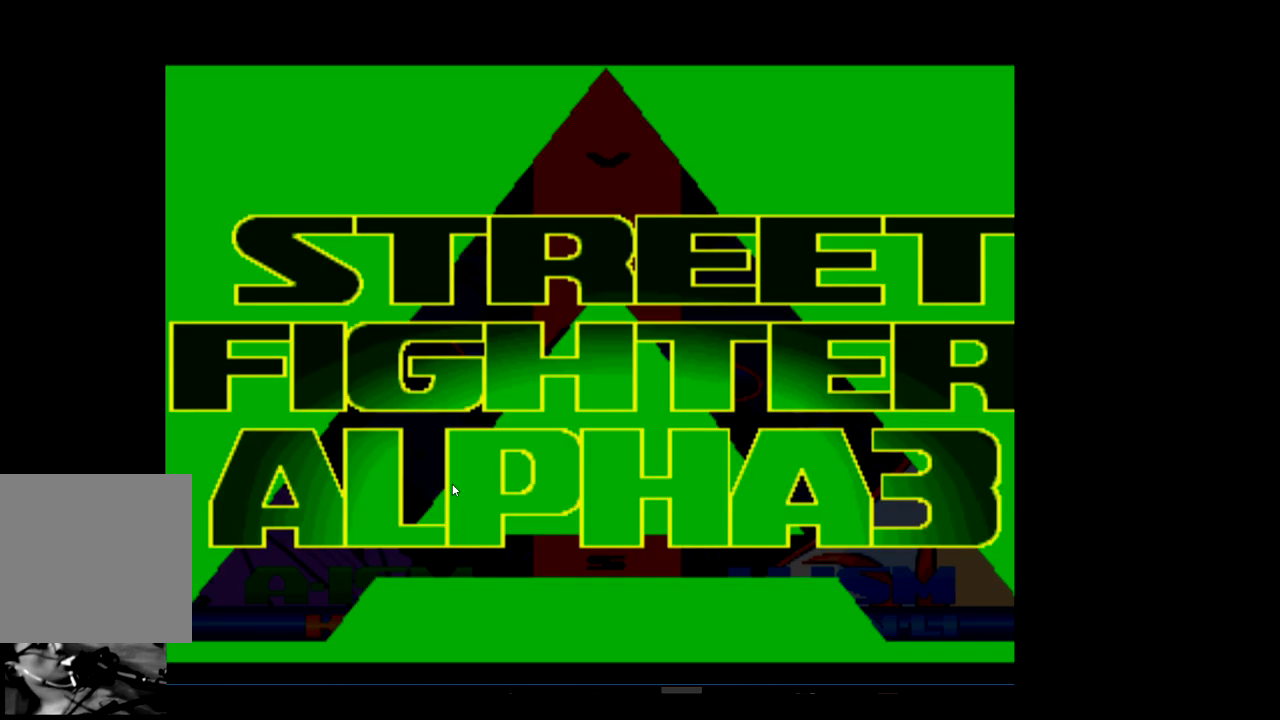
{"buttons": [], "left_stick": "center", "events": [[400, "R2", "down"], [467, "R2", "up"]]}
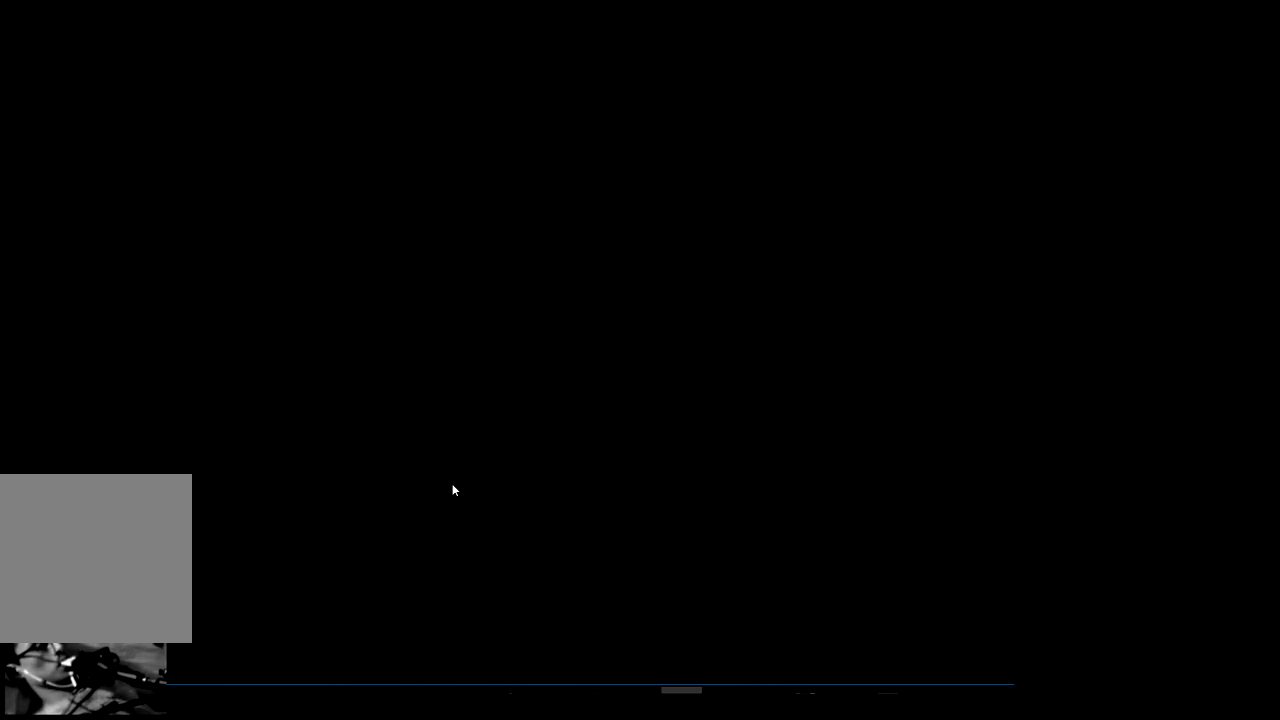
{"buttons": [], "left_stick": "center", "events": []}
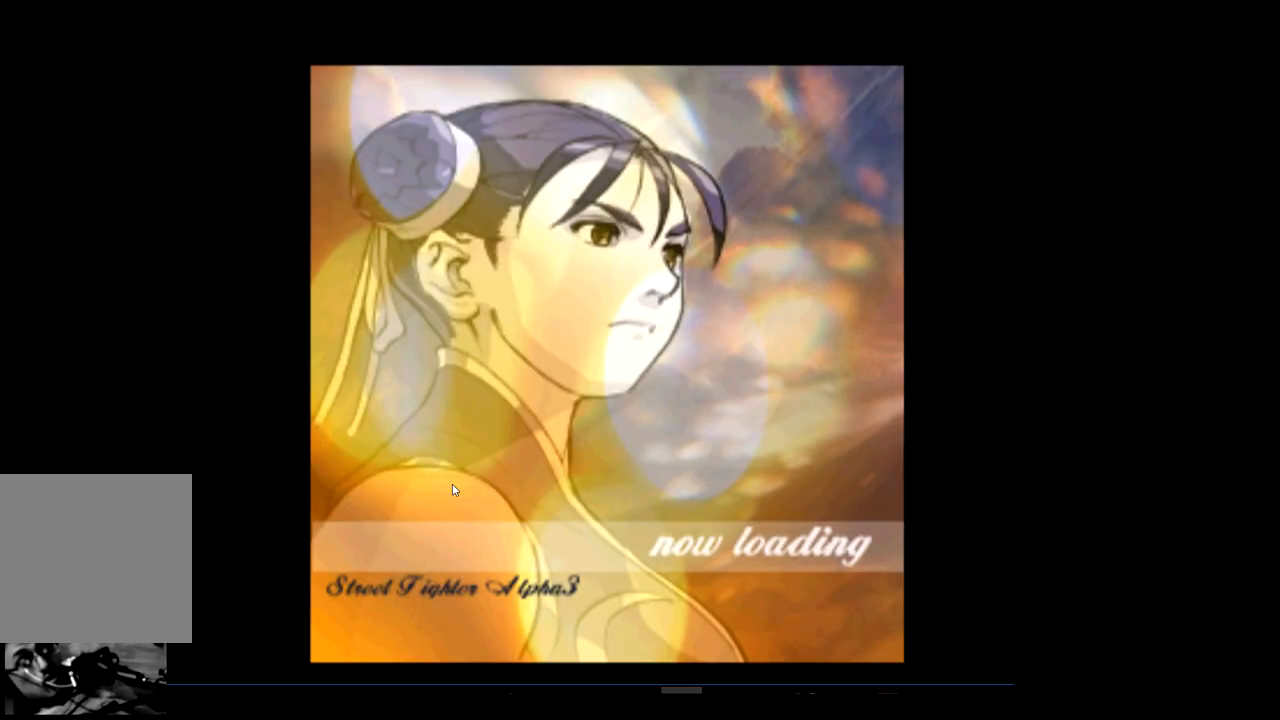
{"buttons": [], "left_stick": "center", "events": []}
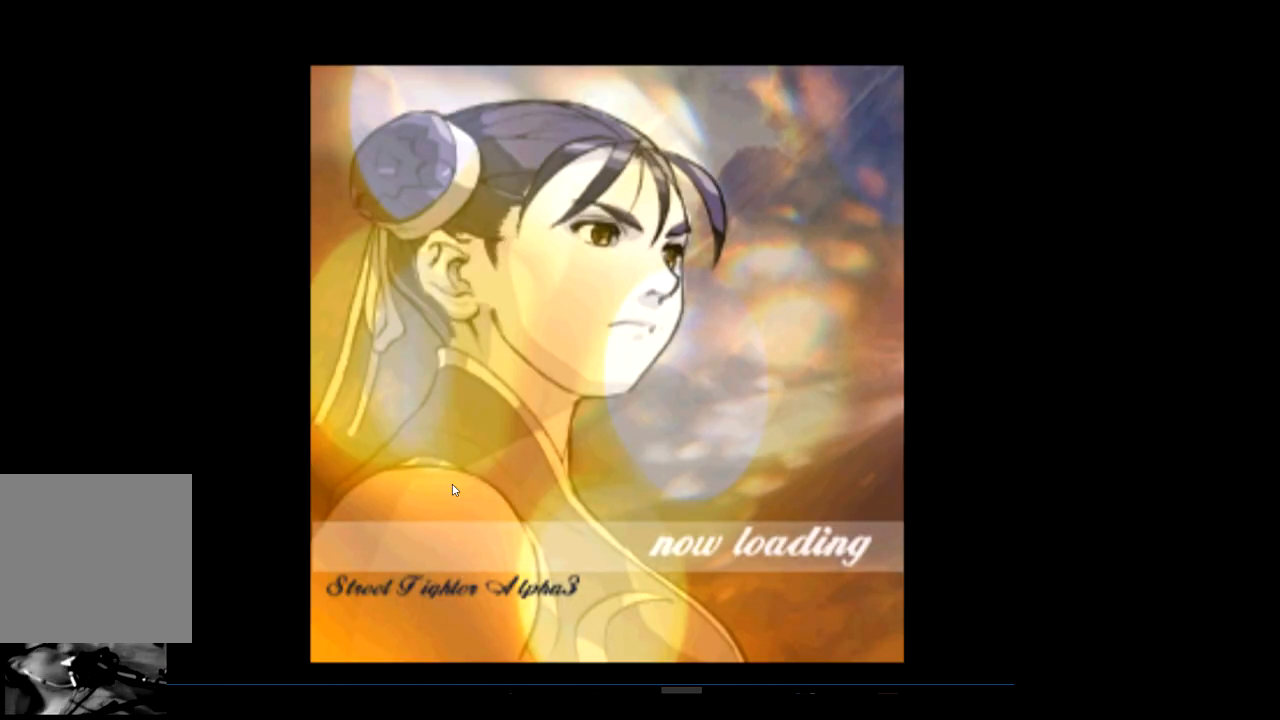
{"buttons": [], "left_stick": "center", "events": []}
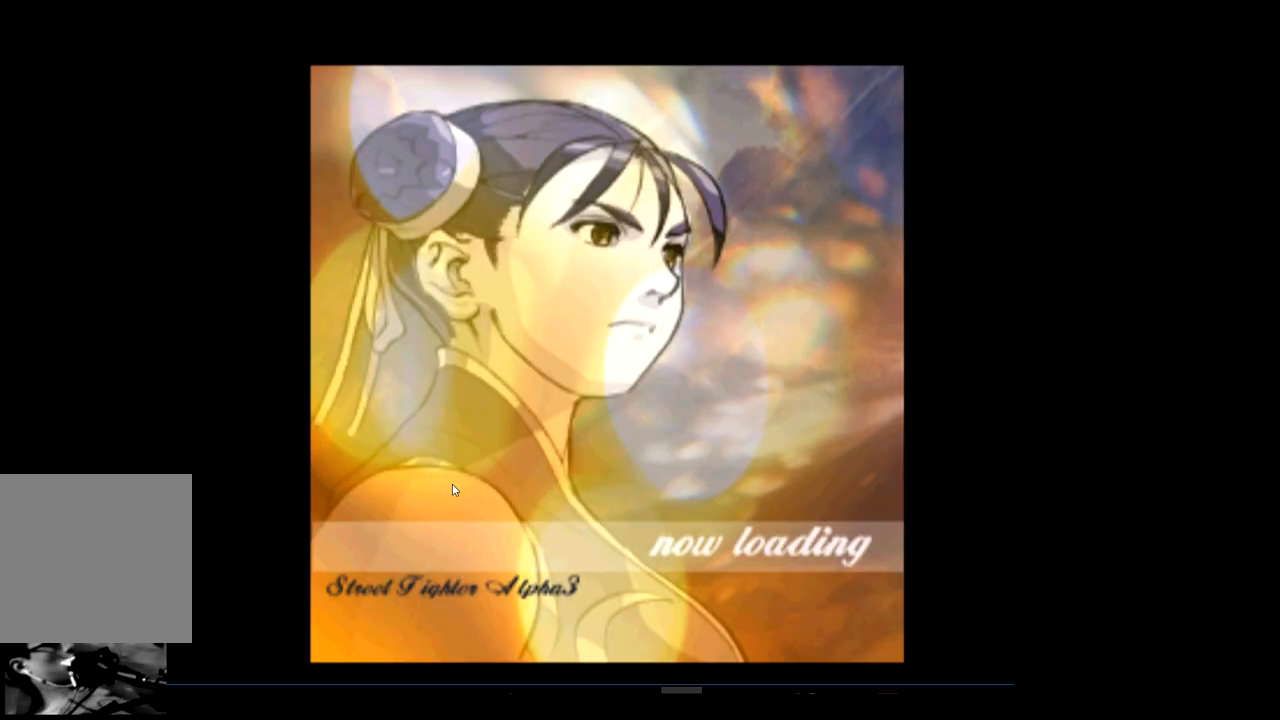
{"buttons": [], "left_stick": "center", "events": []}
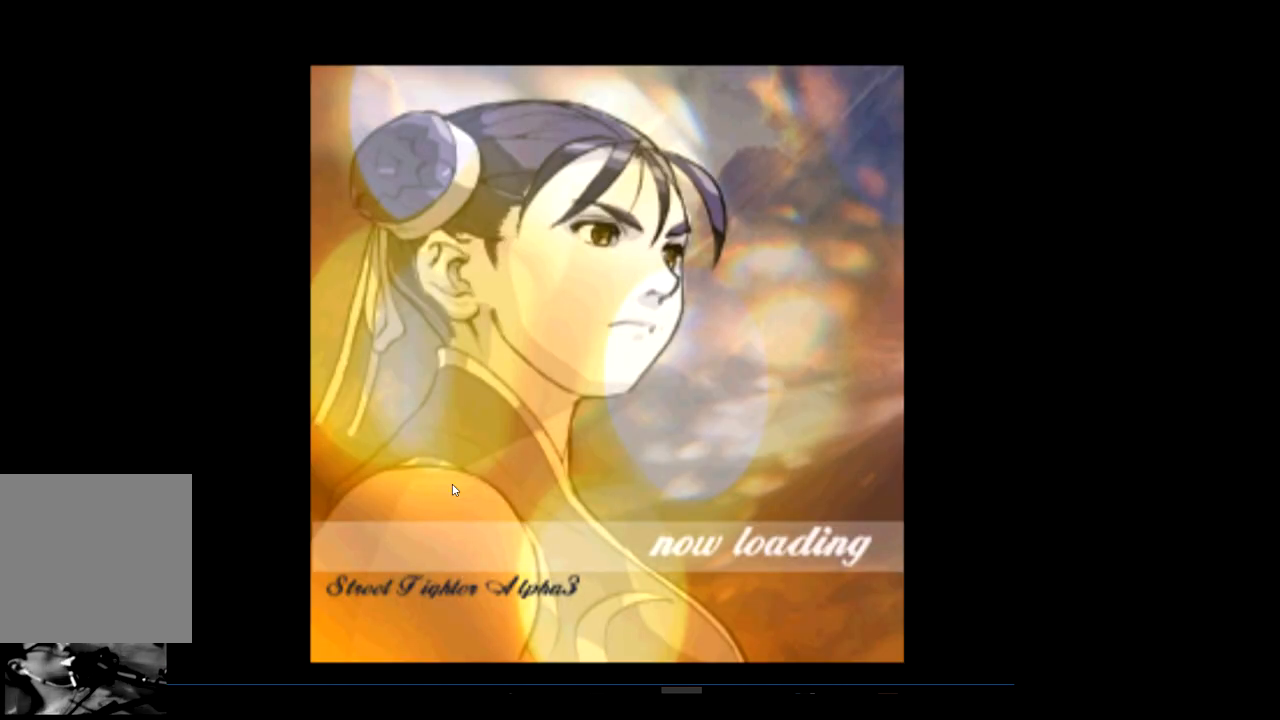
{"buttons": [], "left_stick": "center", "events": []}
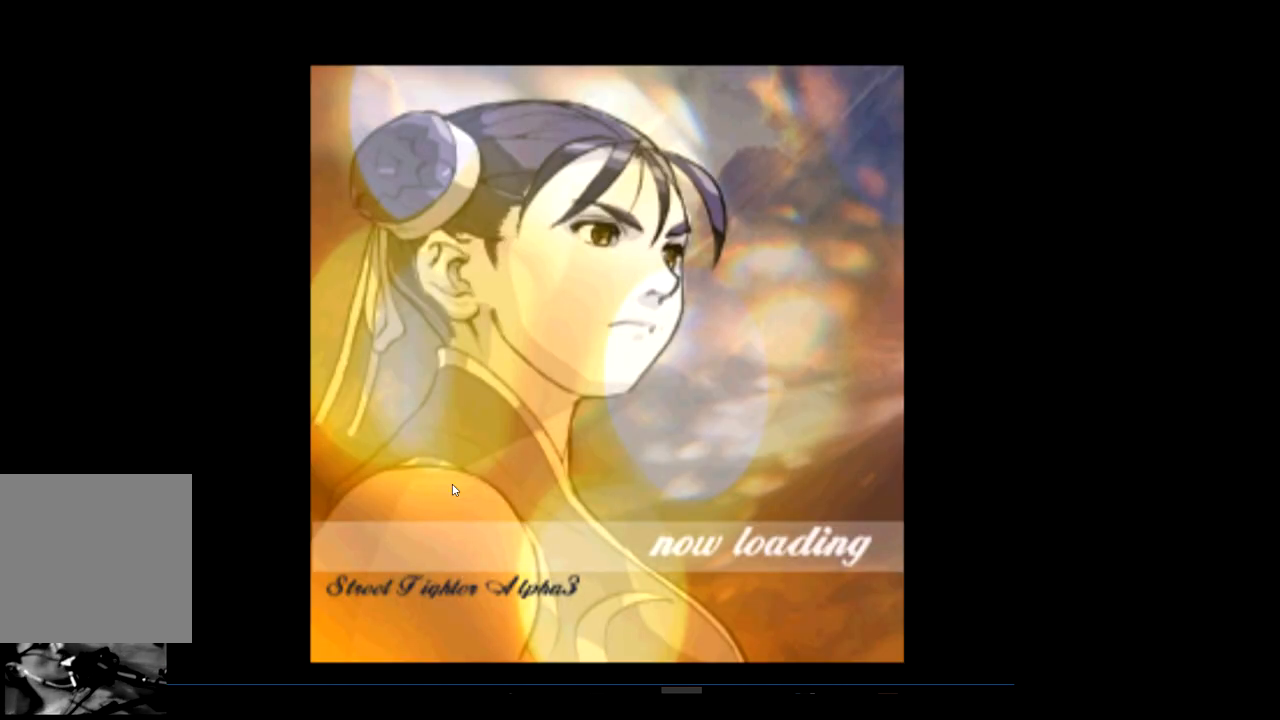
{"buttons": [], "left_stick": "center", "events": [[233, "R2", "down"], [300, "R2", "up"]]}